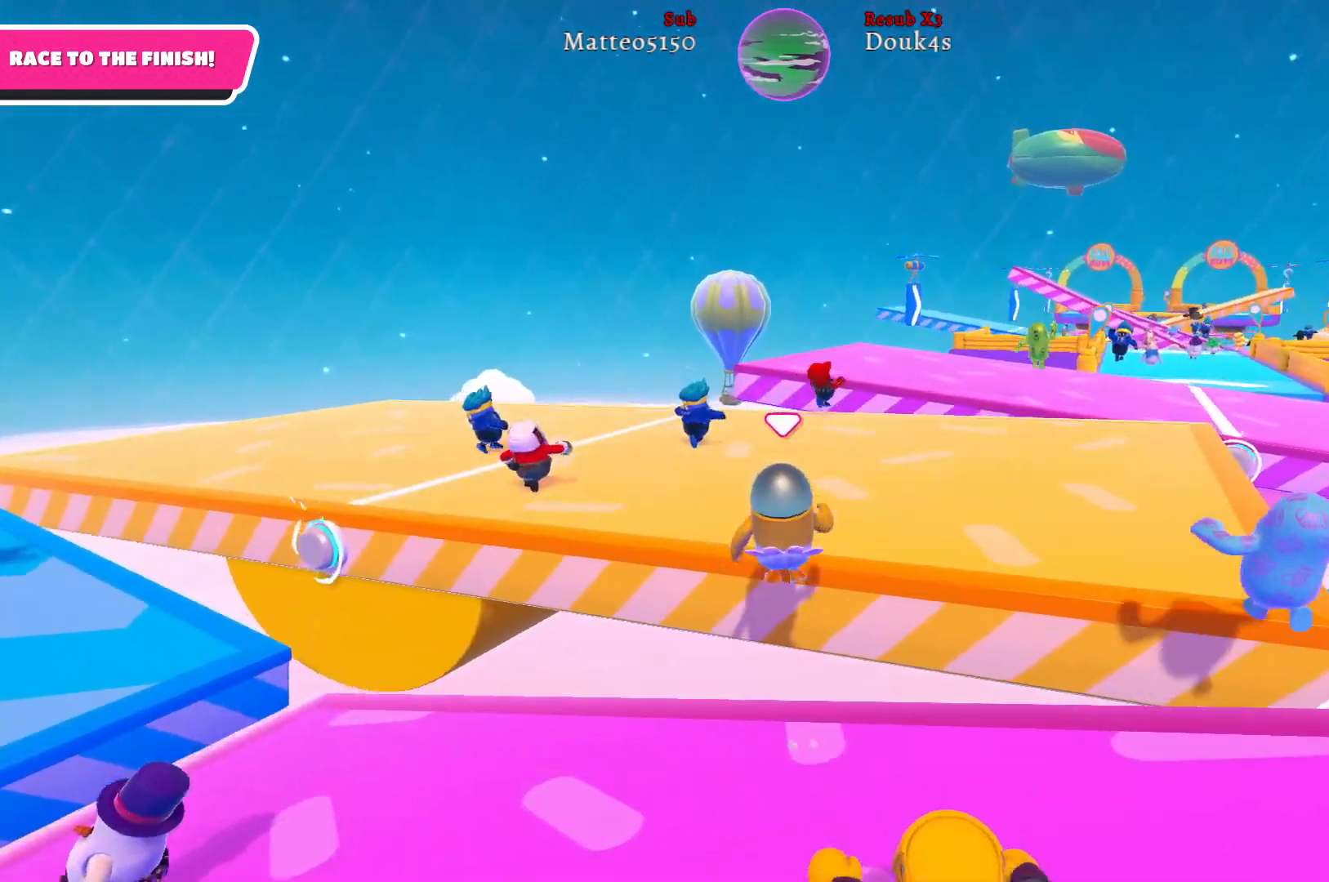
Gameplay with a controller (Xbox layout); each line is a JSON object with the inputs held at the frame after it. "events" lists button and stick changes between this image and that frame as [ms after this image, input, new state], when the widget could be followed in between.
{"buttons": [], "left_stick": "up", "right_stick": "center", "events": []}
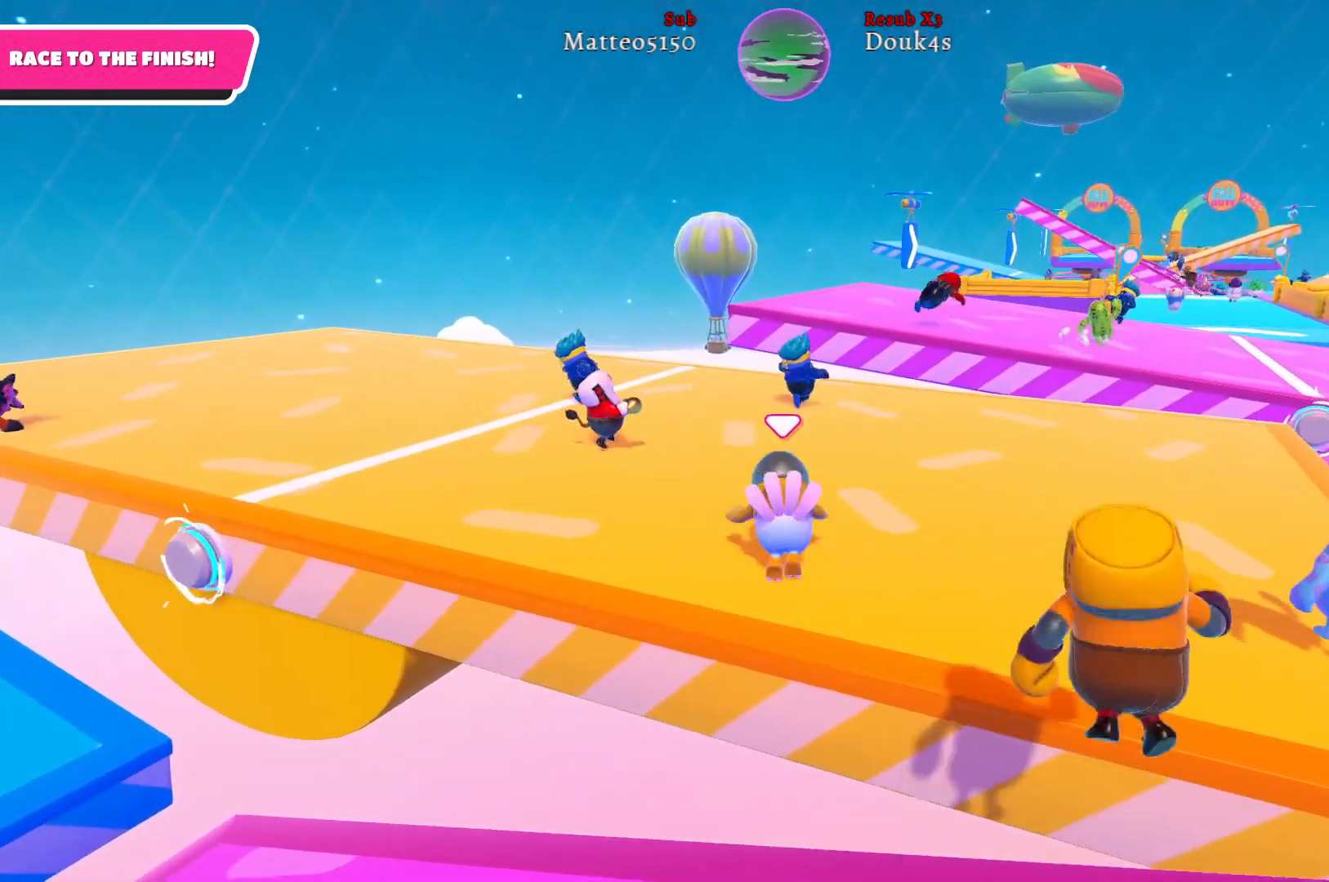
{"buttons": [], "left_stick": "up-left", "right_stick": "center", "events": [[50, "right_stick", "right"], [233, "left_stick", "up-left"], [233, "right_stick", "center"]]}
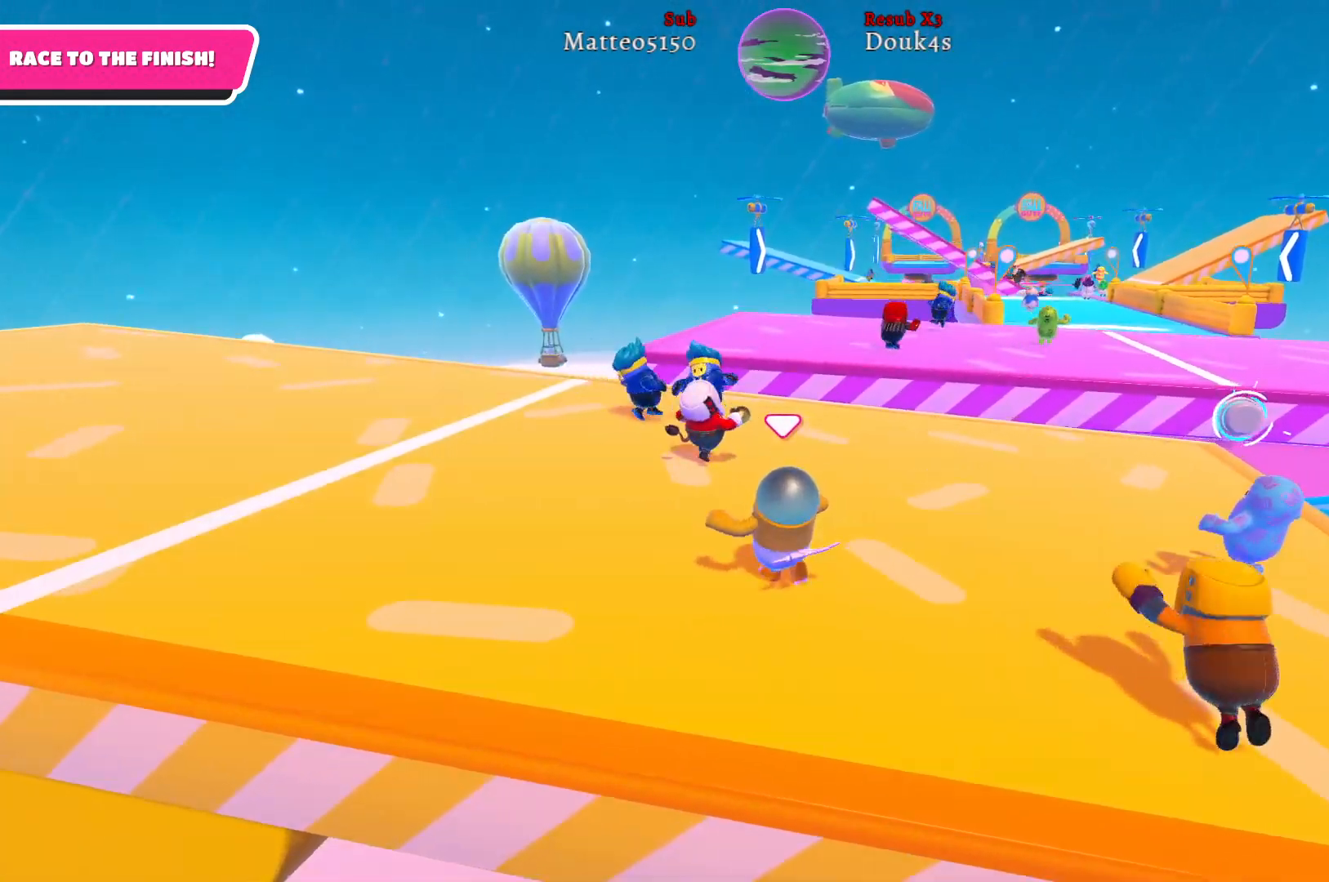
{"buttons": [], "left_stick": "up-left", "right_stick": "right", "events": [[100, "right_stick", "right"]]}
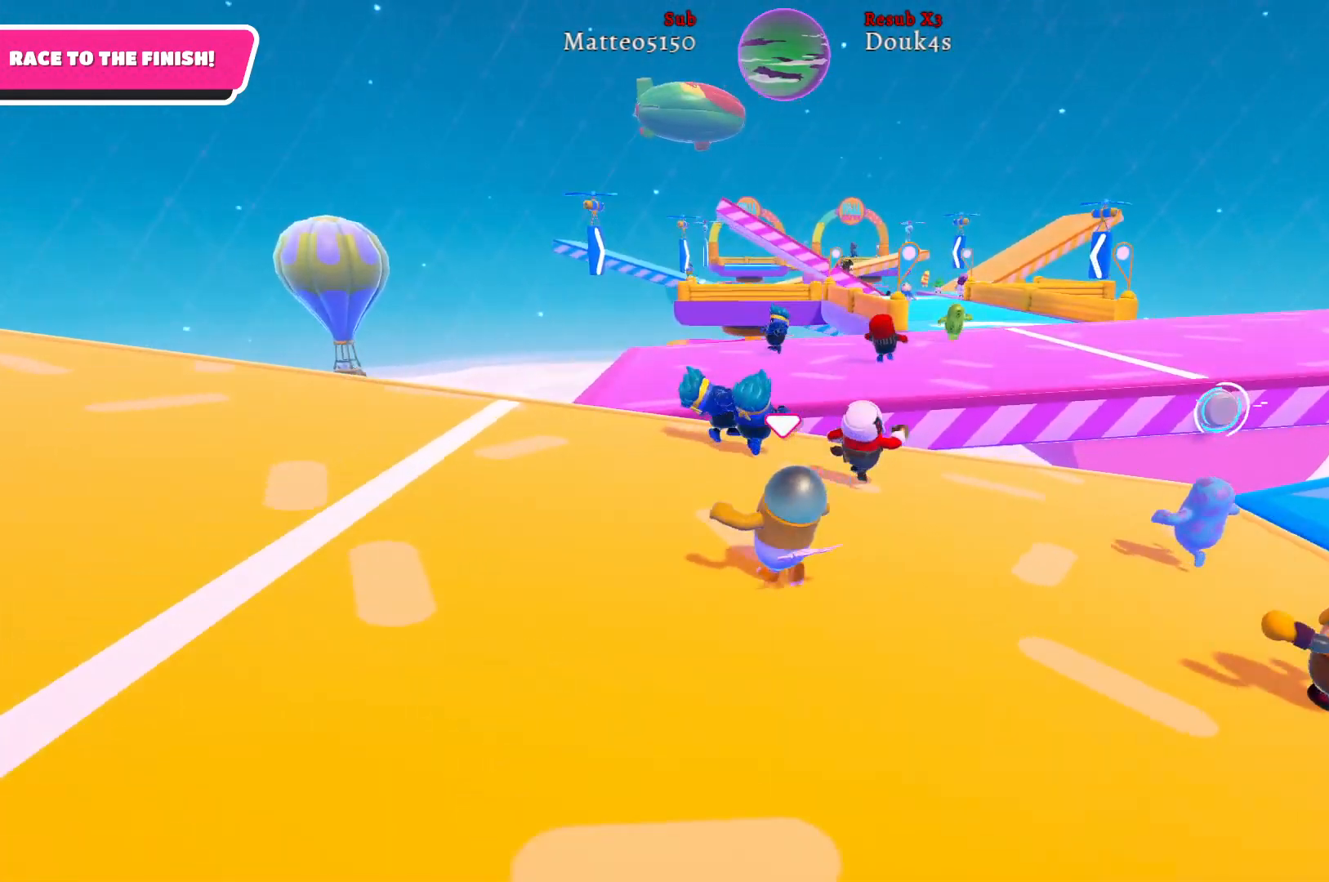
{"buttons": [], "left_stick": "up-left", "right_stick": "right", "events": []}
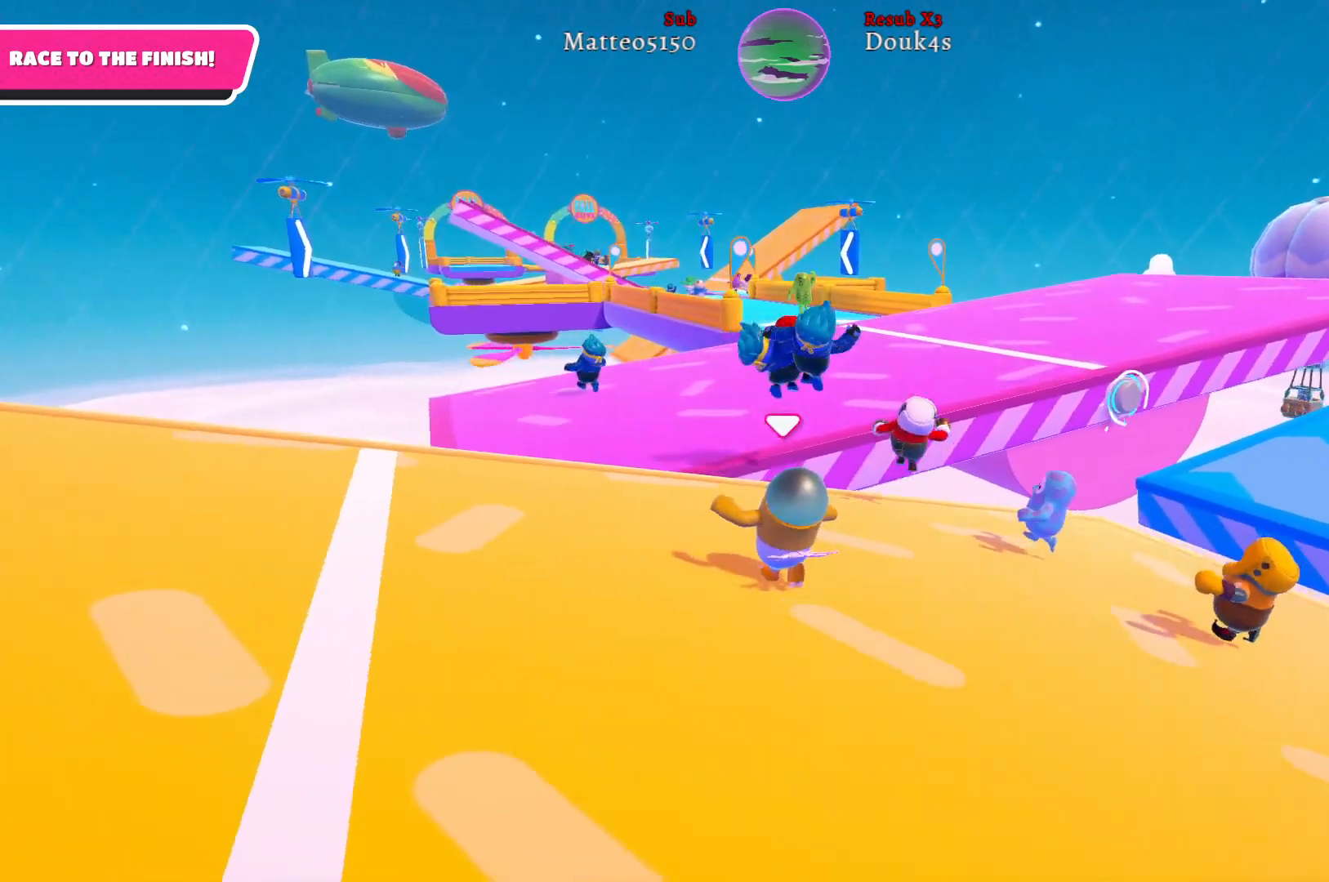
{"buttons": [], "left_stick": "up-left", "right_stick": "center", "events": [[217, "right_stick", "center"]]}
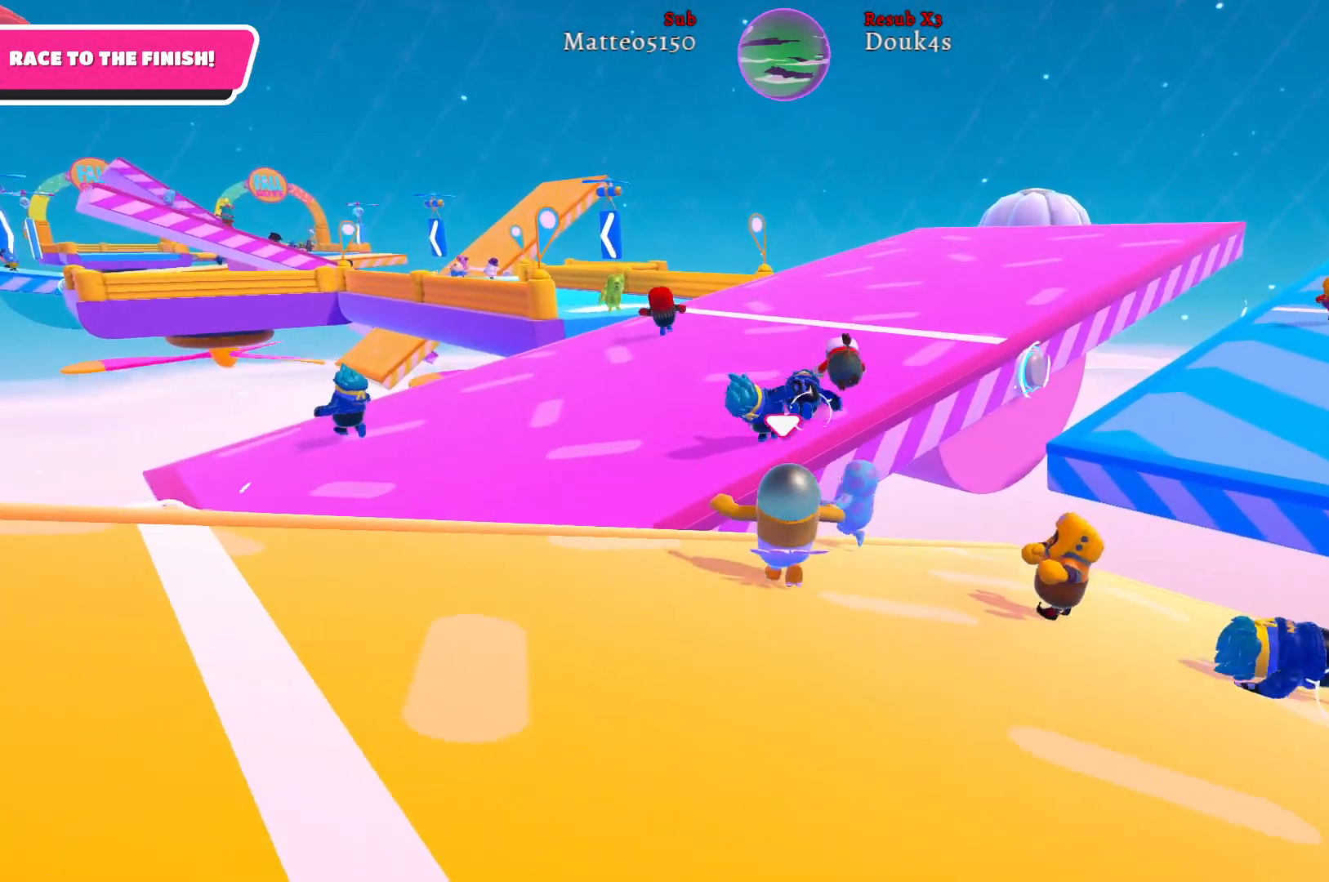
{"buttons": ["X"], "left_stick": "up", "right_stick": "center", "events": [[167, "A", "down"], [333, "A", "up"], [350, "left_stick", "up"], [500, "X", "down"]]}
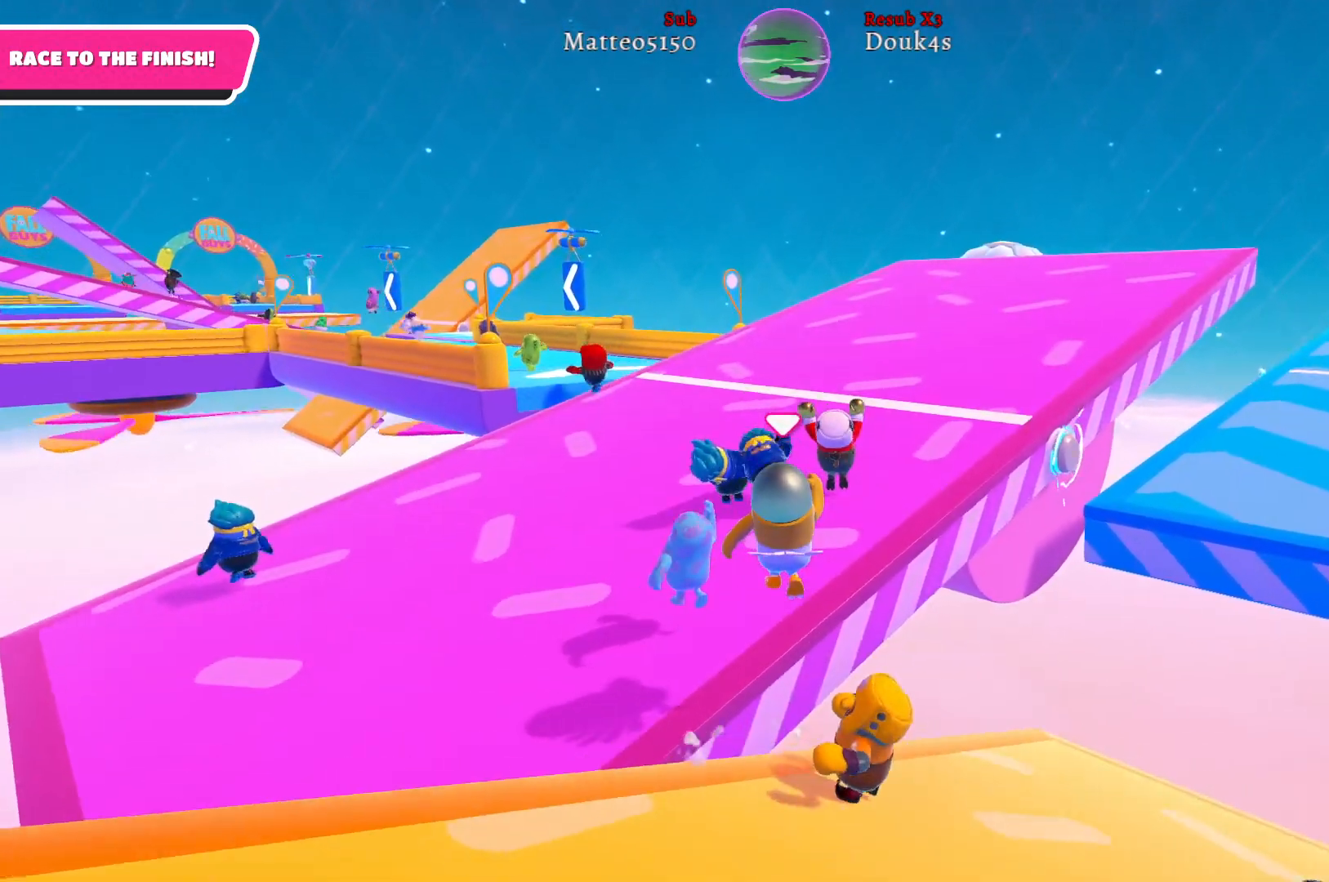
{"buttons": [], "left_stick": "up", "right_stick": "center", "events": [[133, "X", "up"]]}
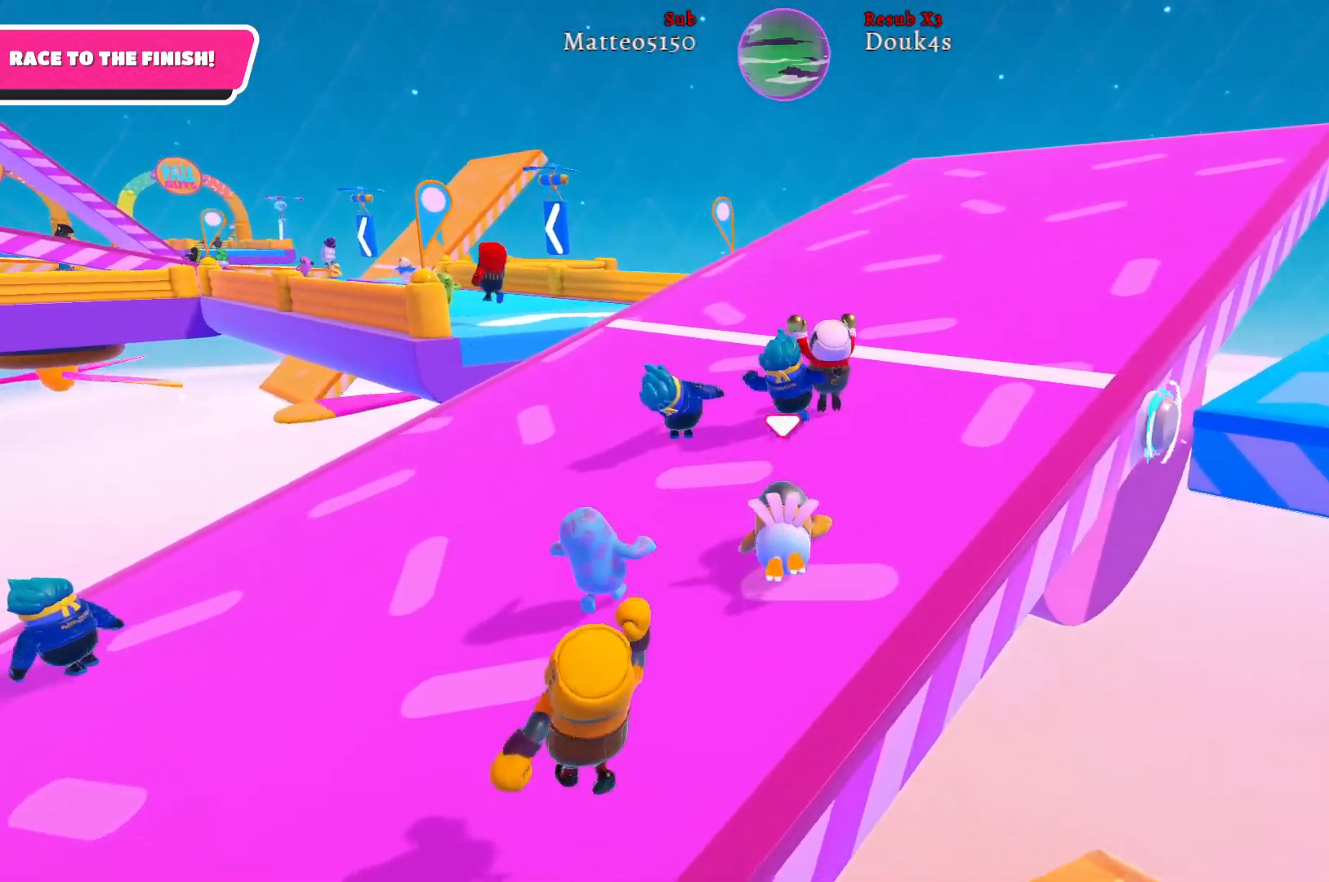
{"buttons": [], "left_stick": "up", "right_stick": "down-right", "events": [[67, "right_stick", "right"], [200, "right_stick", "center"], [450, "right_stick", "down-right"]]}
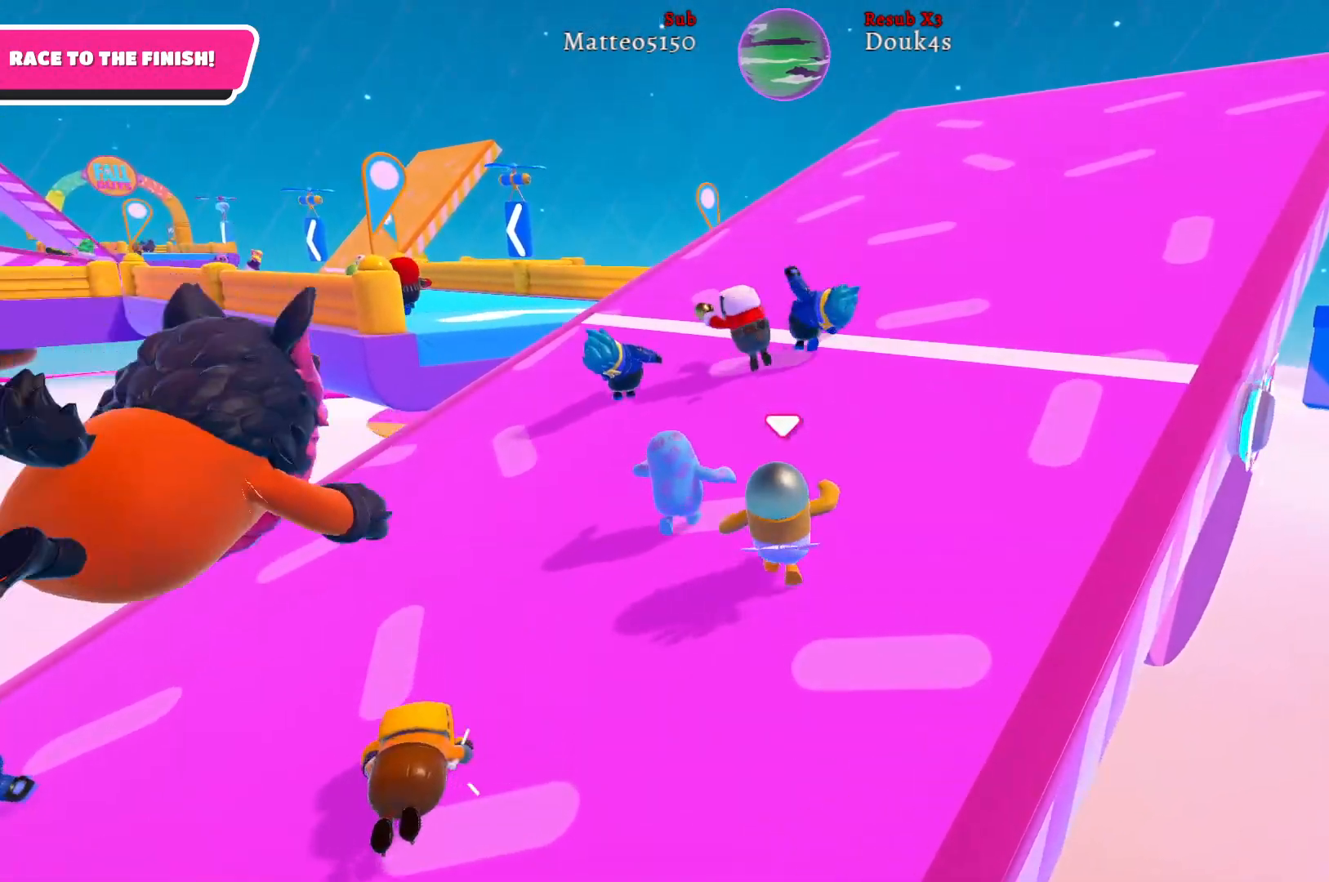
{"buttons": [], "left_stick": "up", "right_stick": "center", "events": [[183, "right_stick", "center"]]}
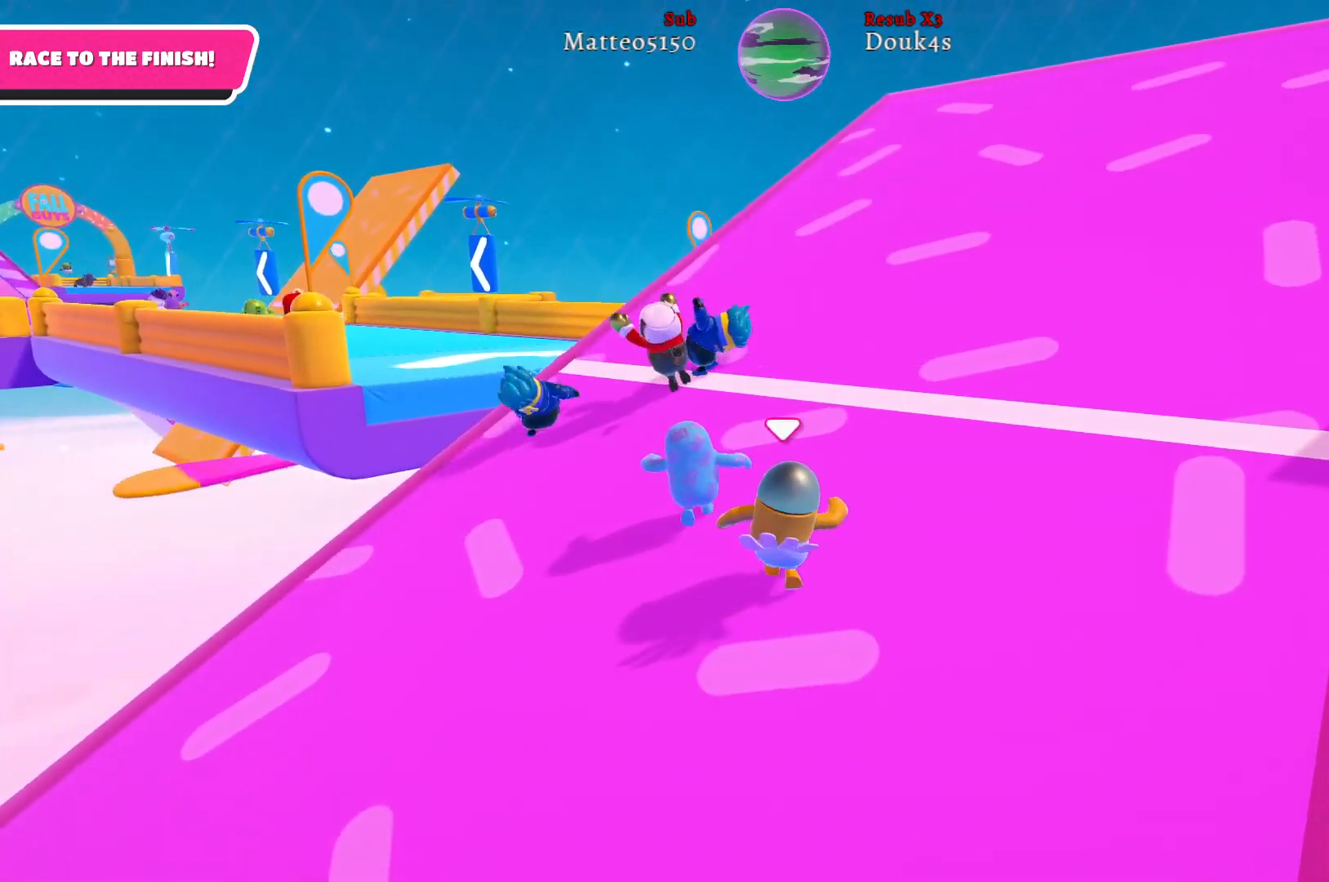
{"buttons": [], "left_stick": "up", "right_stick": "center", "events": []}
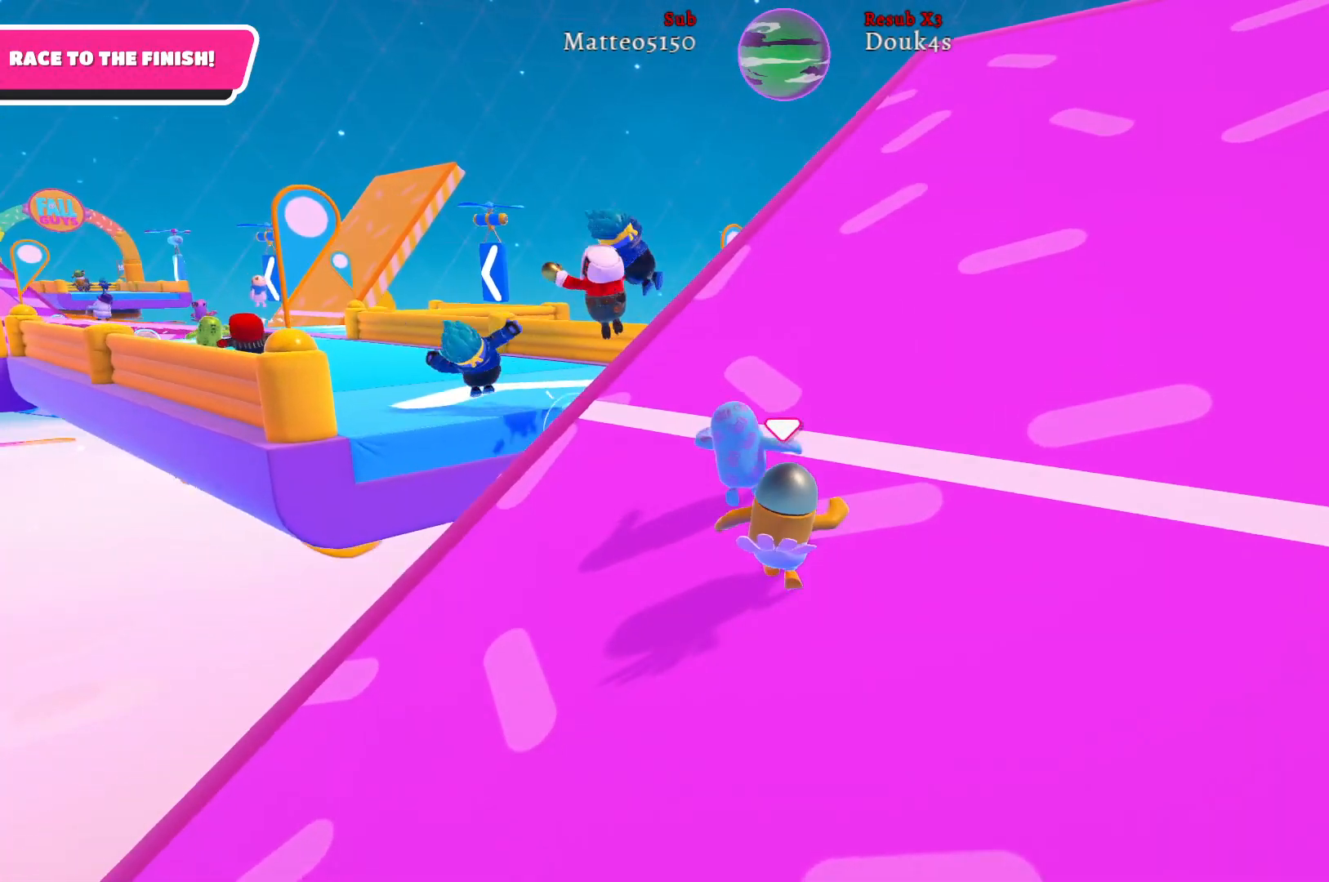
{"buttons": [], "left_stick": "up", "right_stick": "down", "events": [[83, "right_stick", "down"]]}
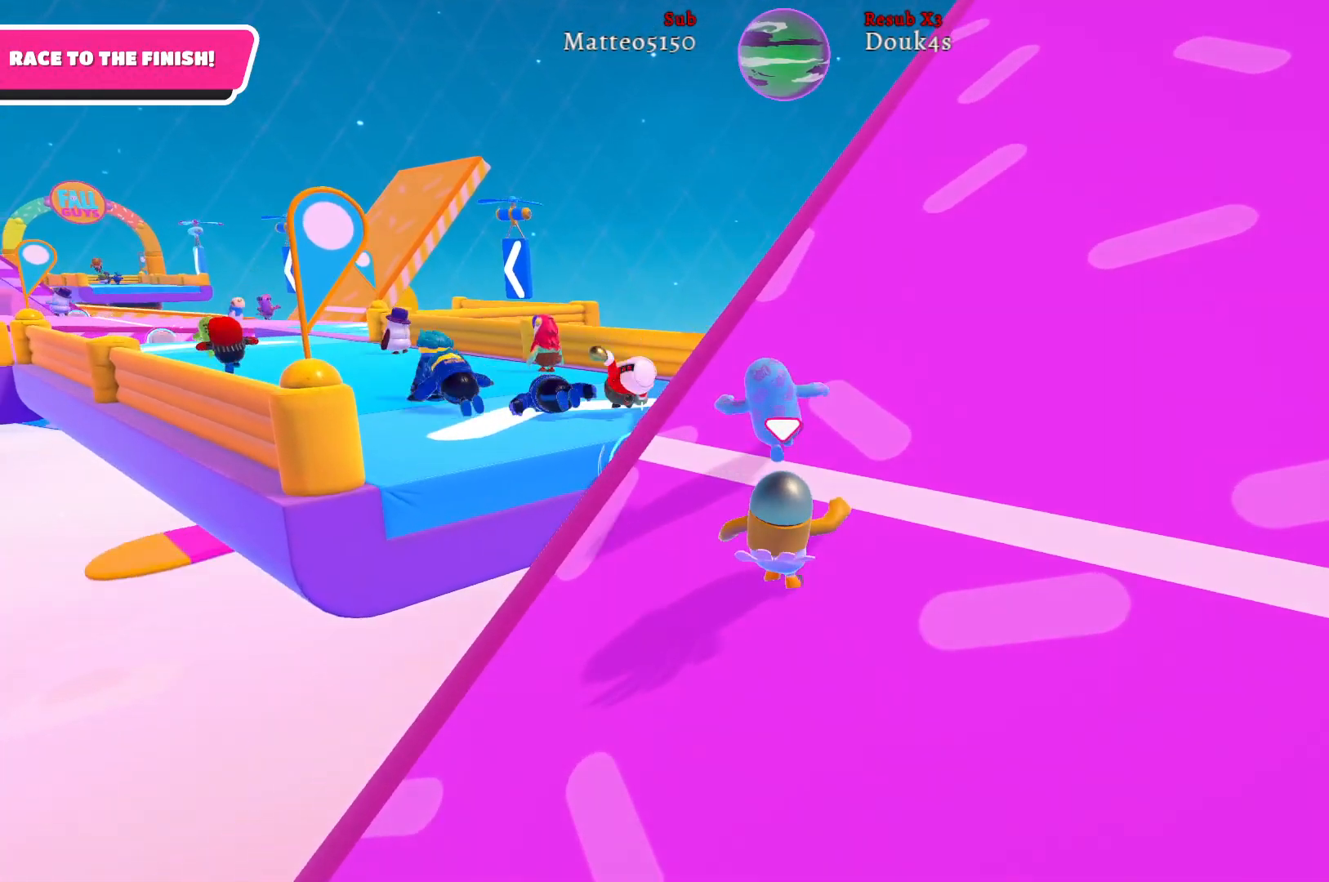
{"buttons": [], "left_stick": "up-left", "right_stick": "center", "events": [[33, "right_stick", "center"], [267, "left_stick", "up-left"], [367, "A", "down"], [483, "A", "up"]]}
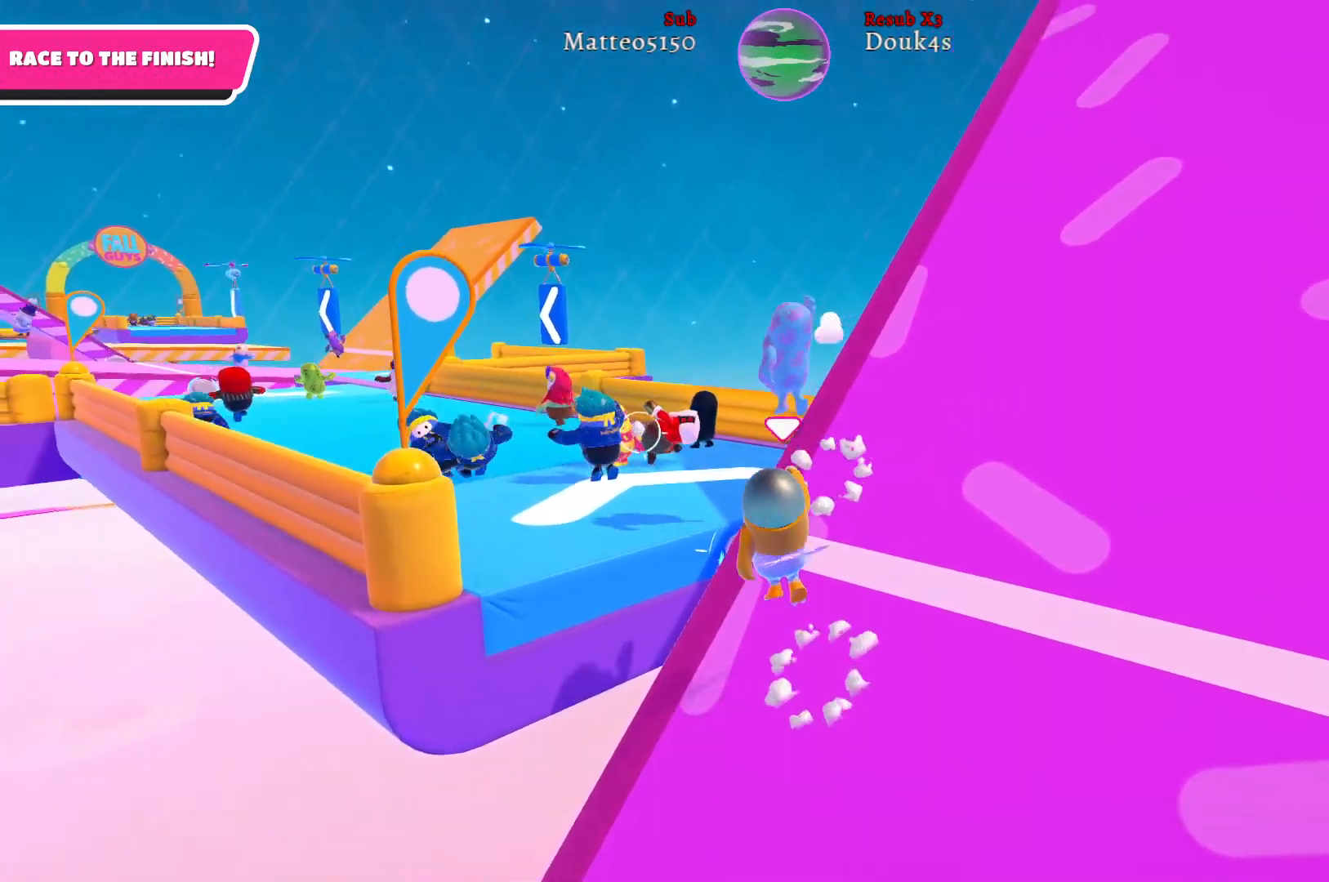
{"buttons": [], "left_stick": "up-left", "right_stick": "center", "events": [[83, "X", "down"], [200, "X", "up"]]}
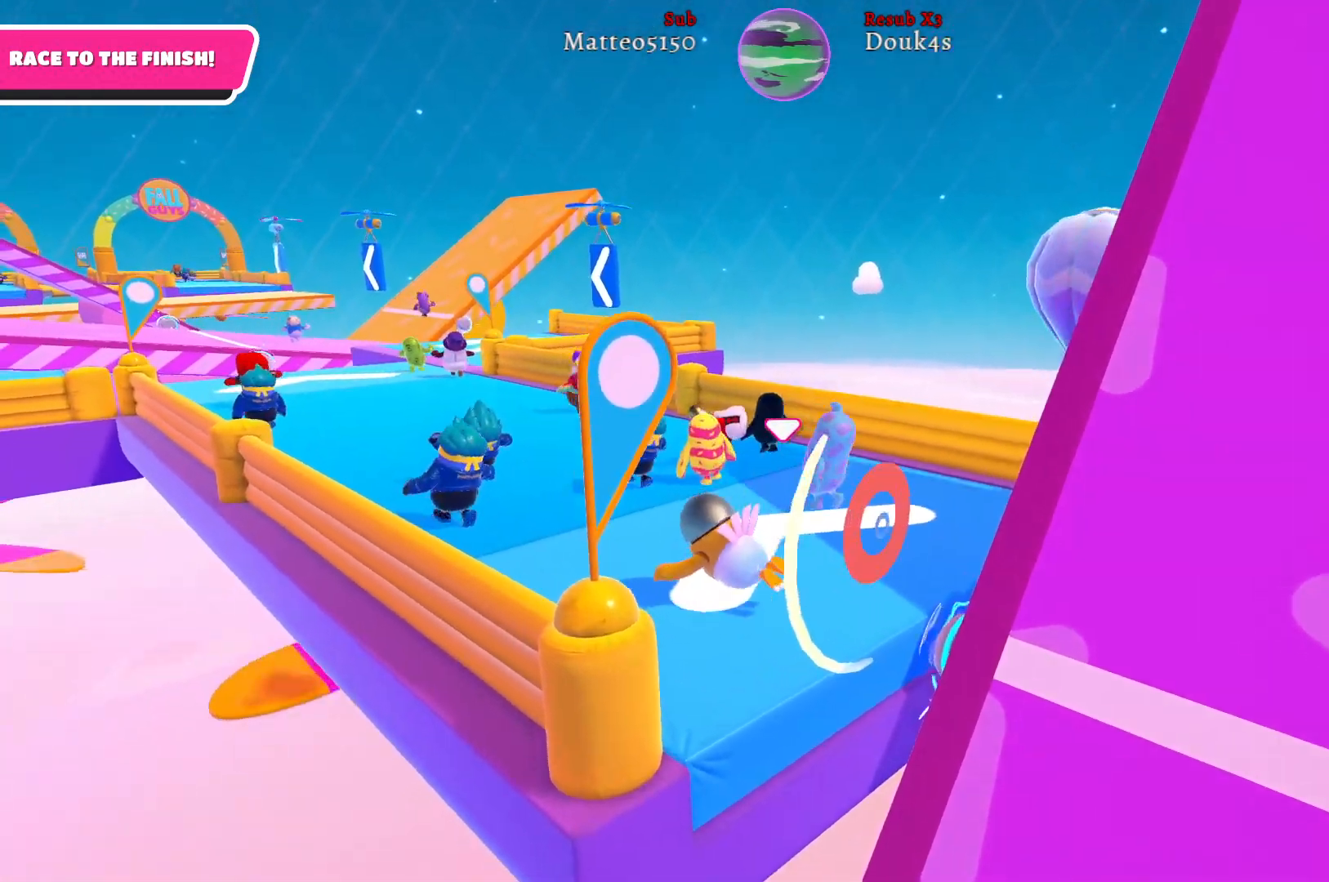
{"buttons": [], "left_stick": "up-left", "right_stick": "center", "events": [[133, "right_stick", "left"], [333, "right_stick", "center"]]}
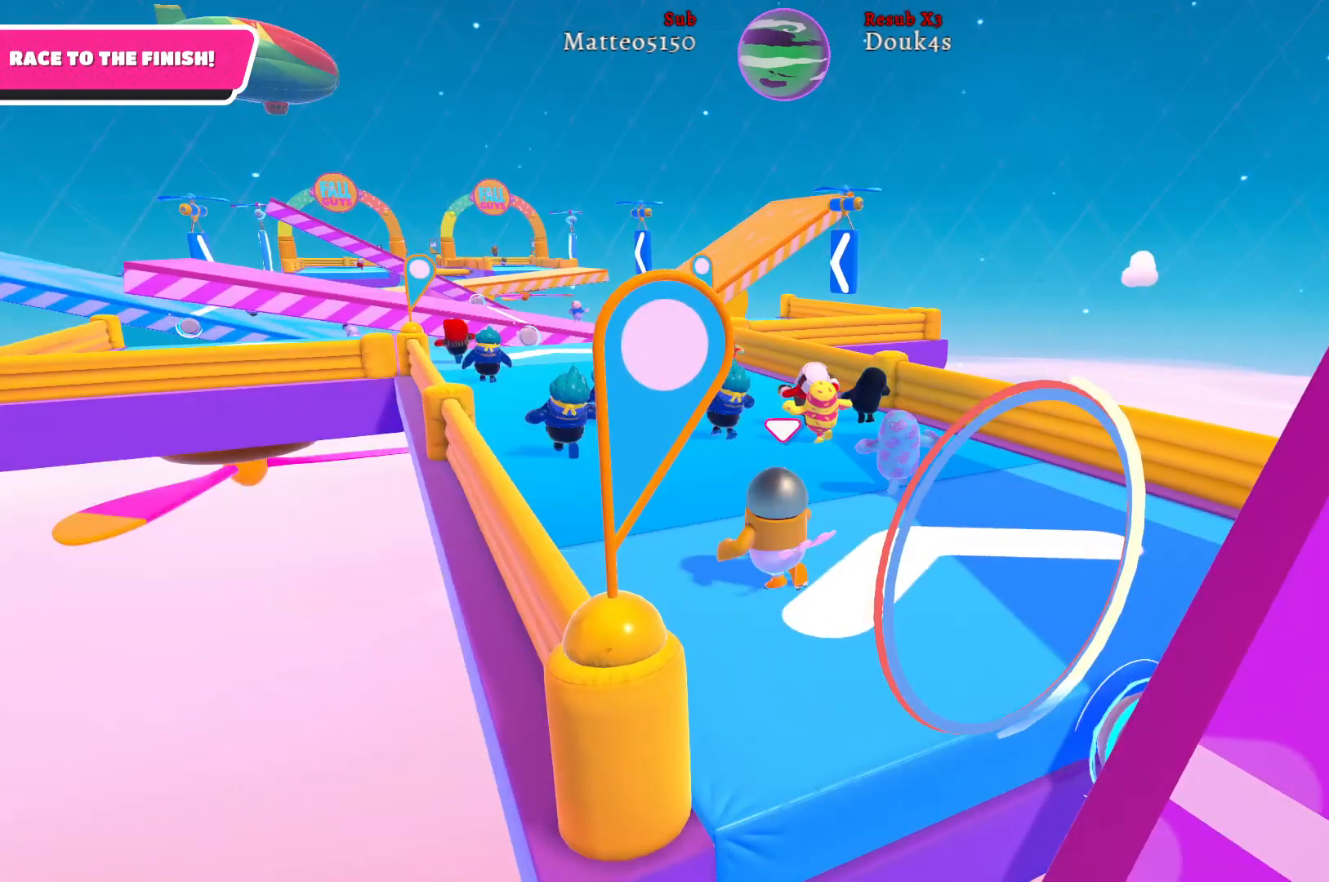
{"buttons": [], "left_stick": "up-left", "right_stick": "left", "events": [[350, "right_stick", "left"]]}
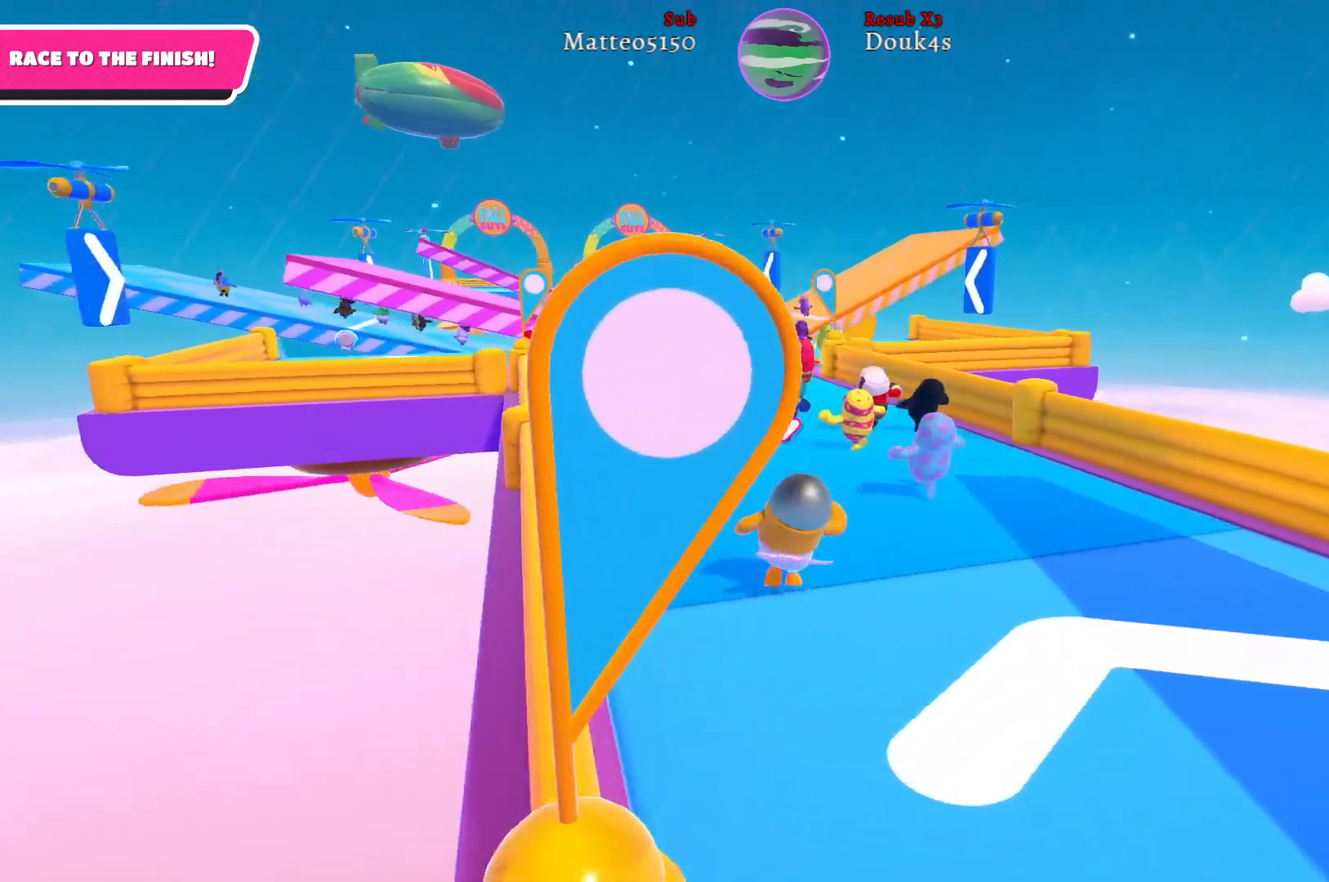
{"buttons": [], "left_stick": "up-left", "right_stick": "center", "events": [[33, "right_stick", "center"]]}
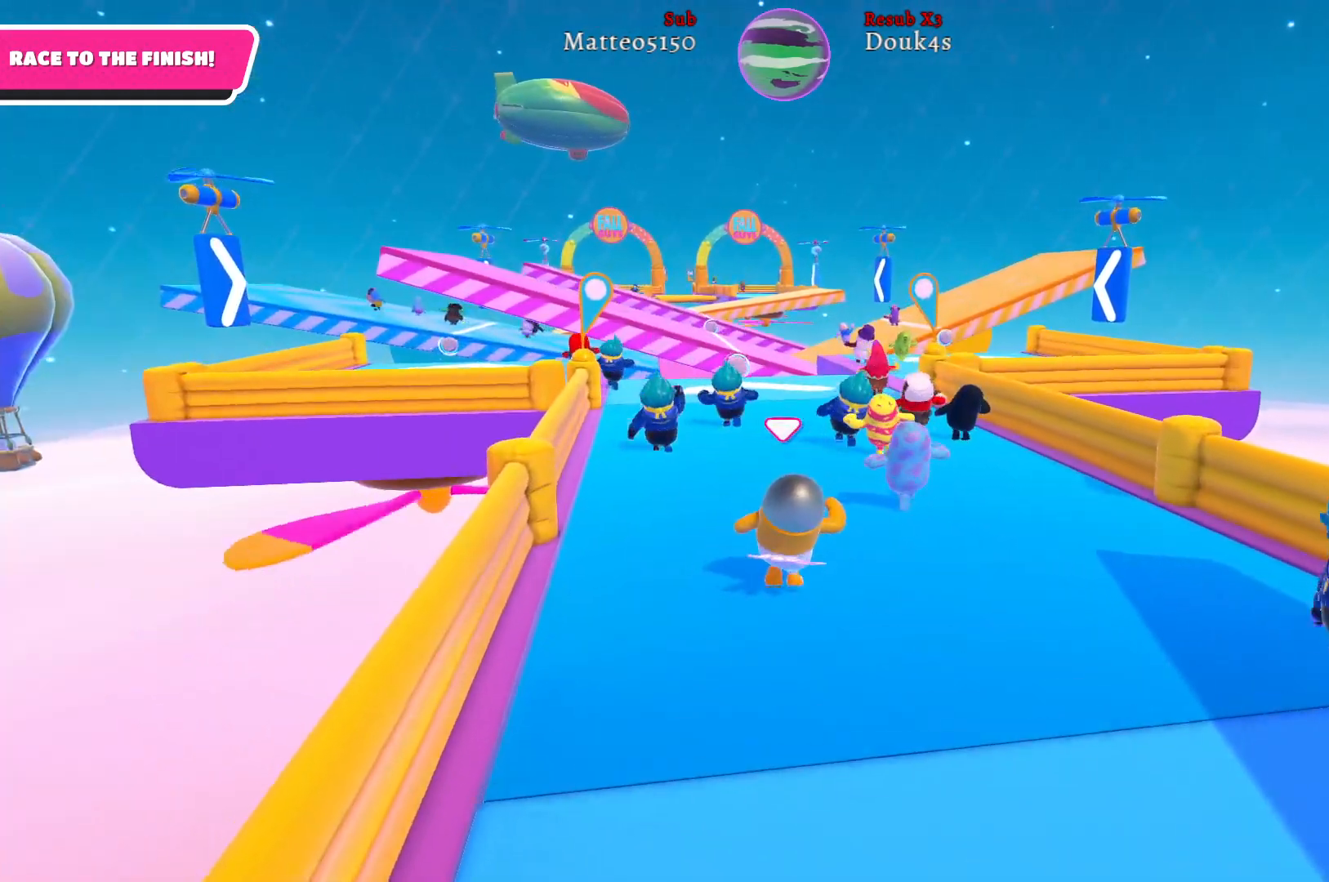
{"buttons": [], "left_stick": "up", "right_stick": "center", "events": [[150, "left_stick", "up"]]}
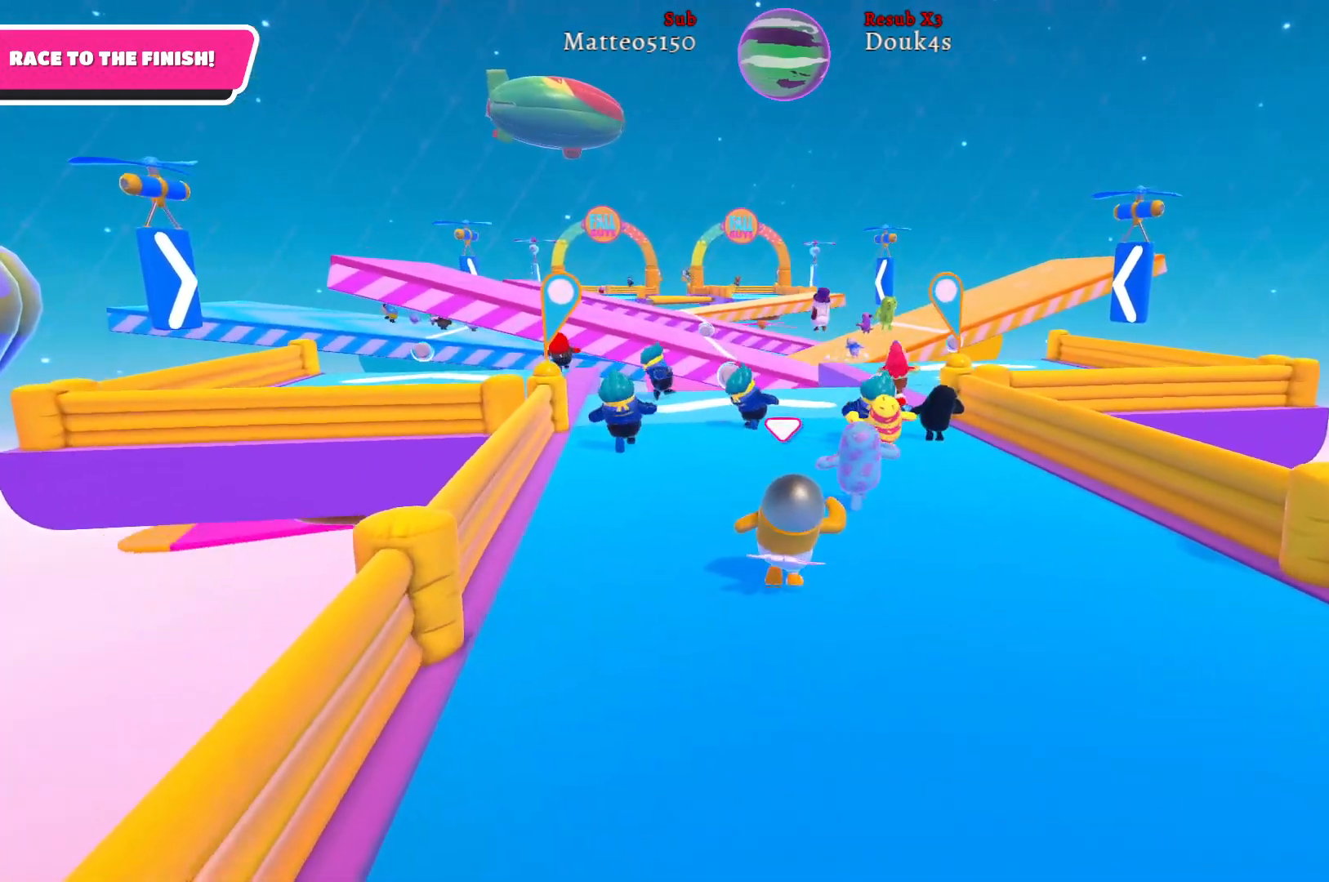
{"buttons": [], "left_stick": "up", "right_stick": "center", "events": []}
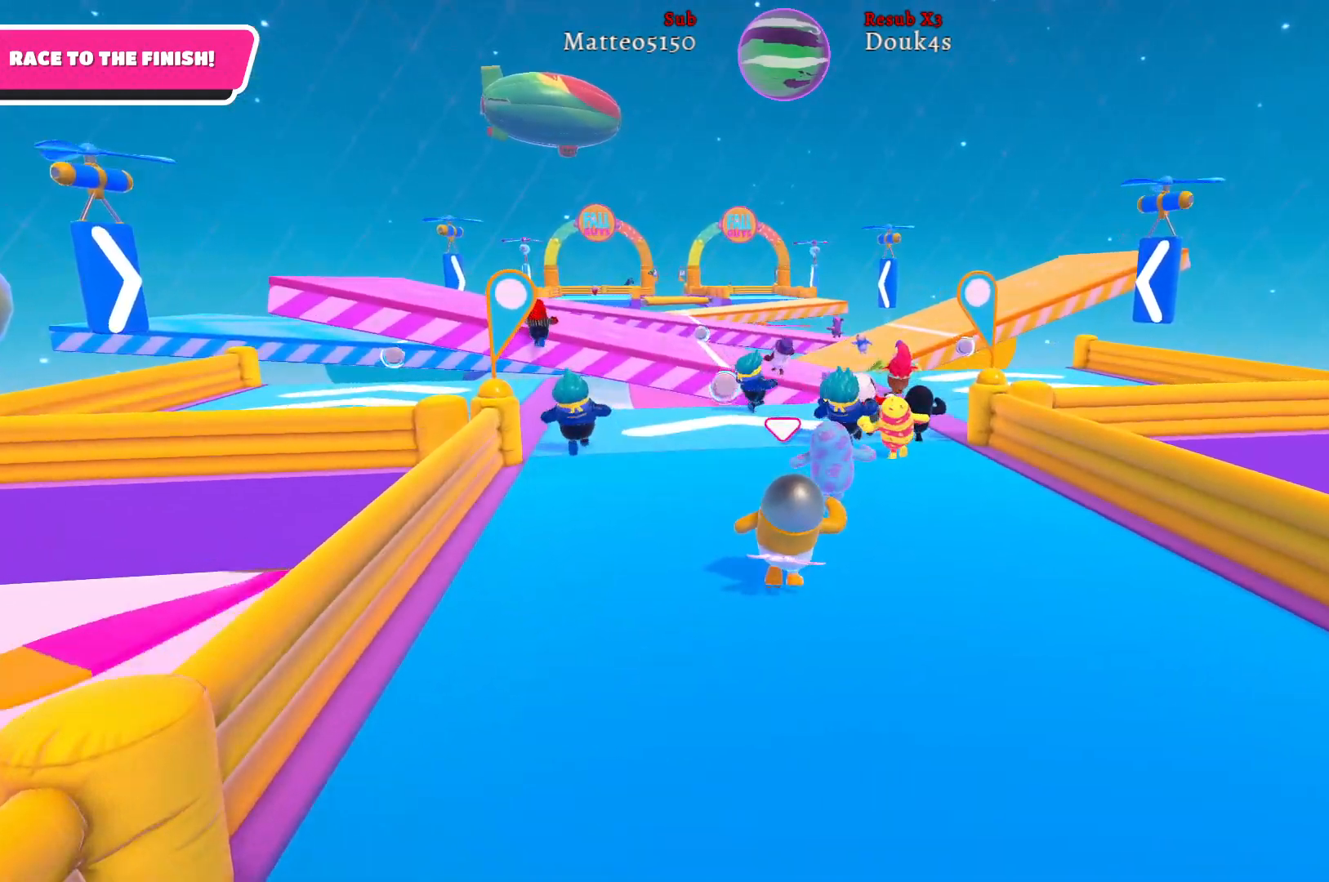
{"buttons": [], "left_stick": "up", "right_stick": "left", "events": [[500, "right_stick", "left"]]}
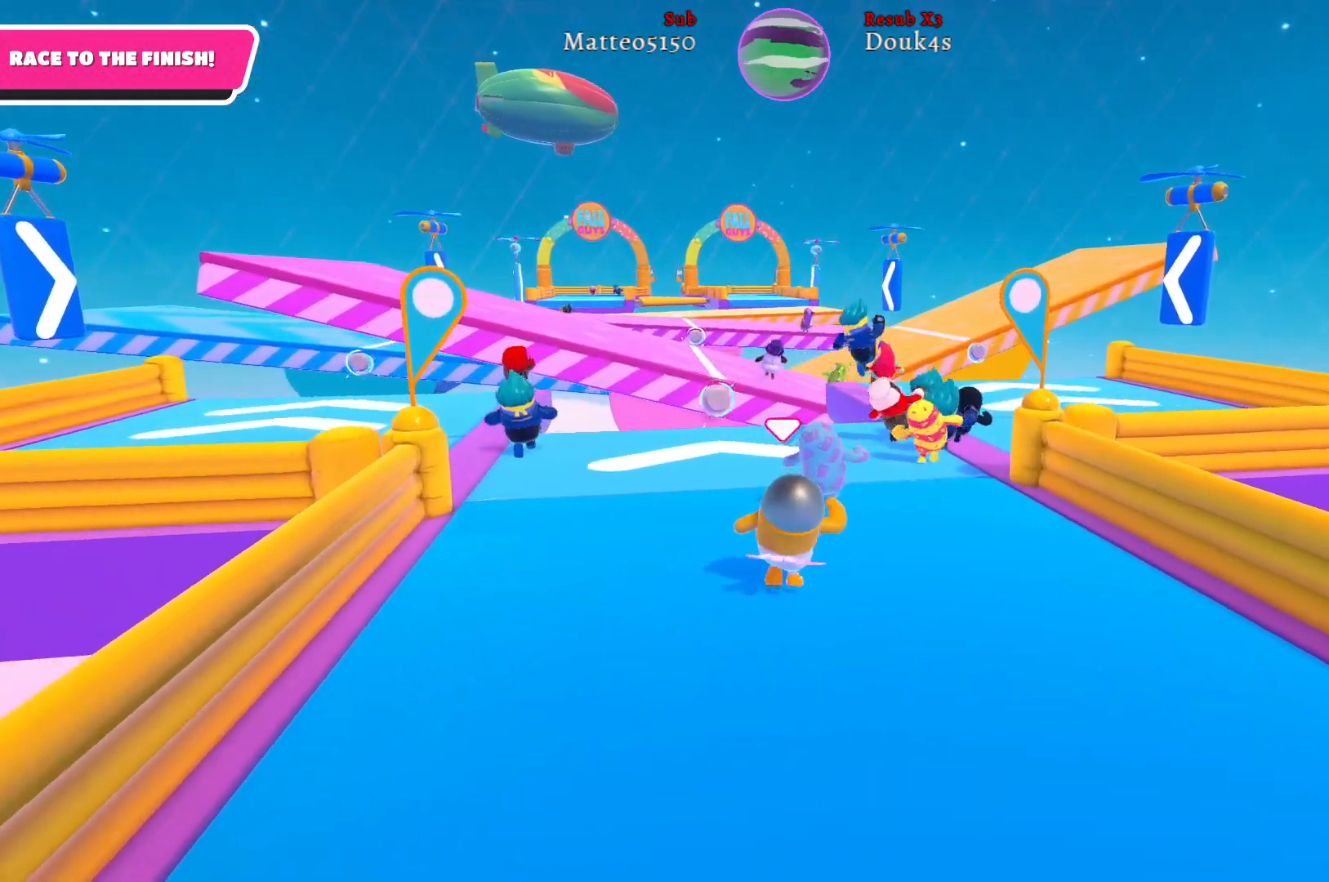
{"buttons": [], "left_stick": "up-right", "right_stick": "right", "events": [[250, "right_stick", "center"], [400, "right_stick", "right"], [417, "left_stick", "up-right"]]}
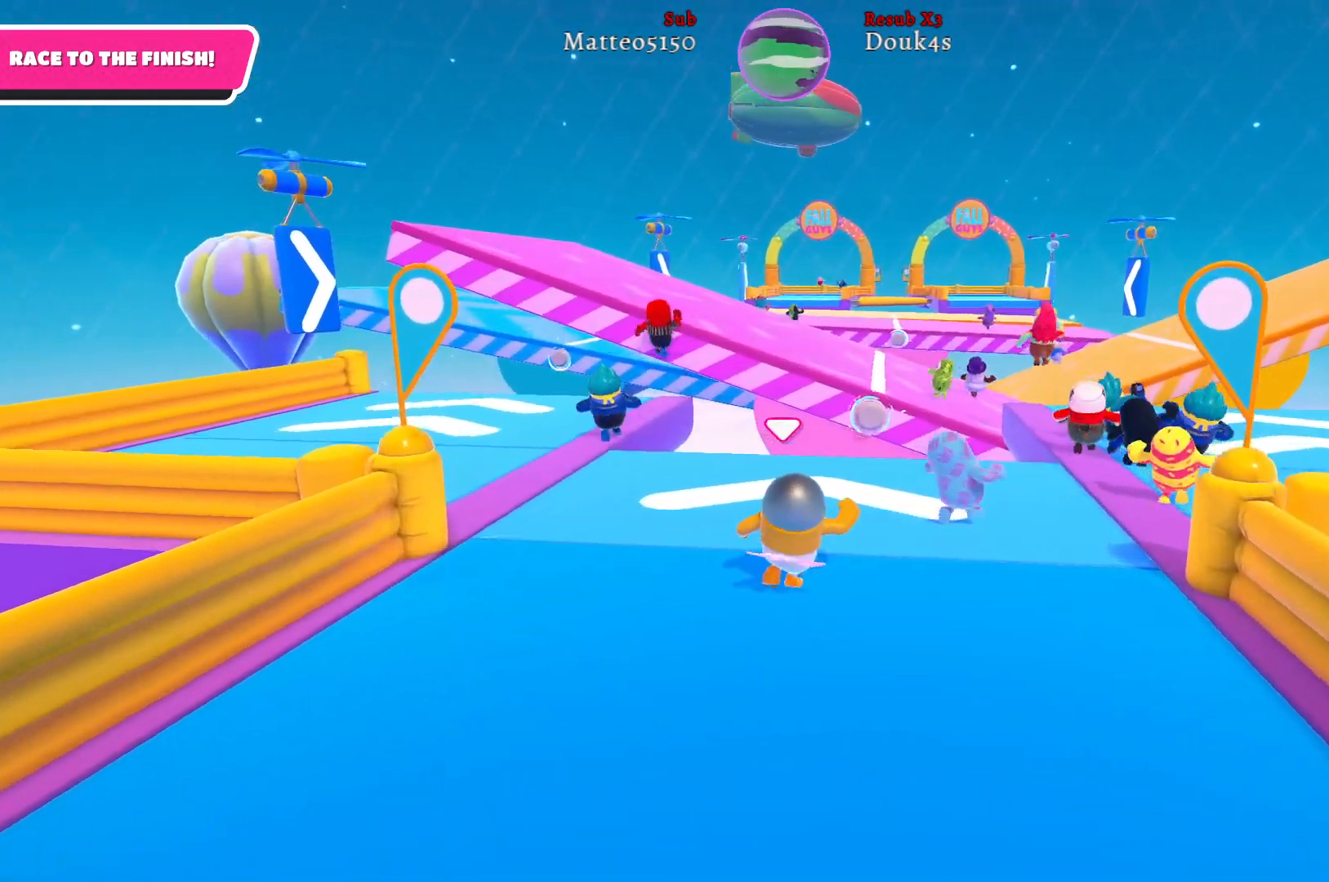
{"buttons": [], "left_stick": "up-right", "right_stick": "center", "events": [[267, "right_stick", "center"]]}
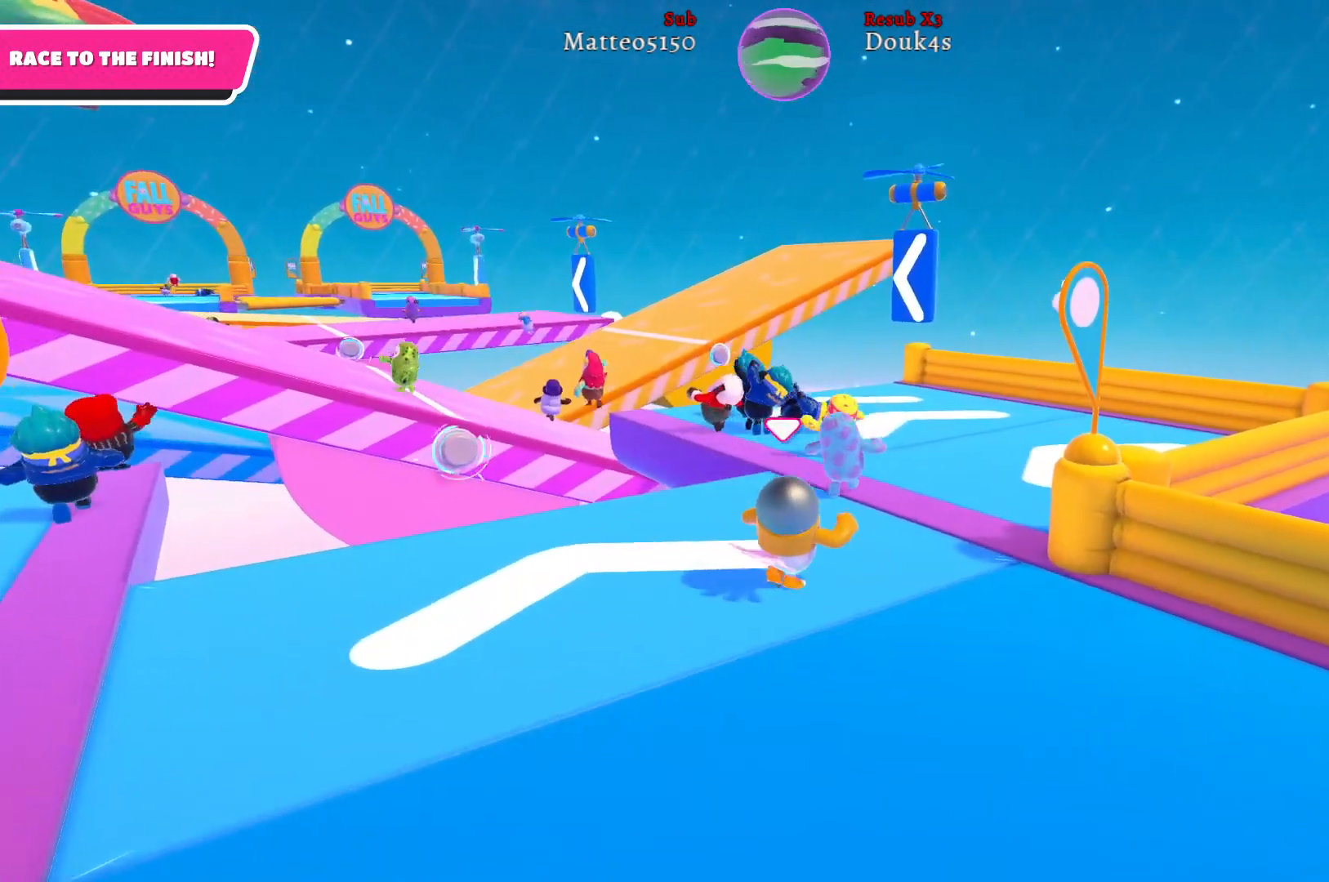
{"buttons": [], "left_stick": "up", "right_stick": "center", "events": [[283, "left_stick", "up"]]}
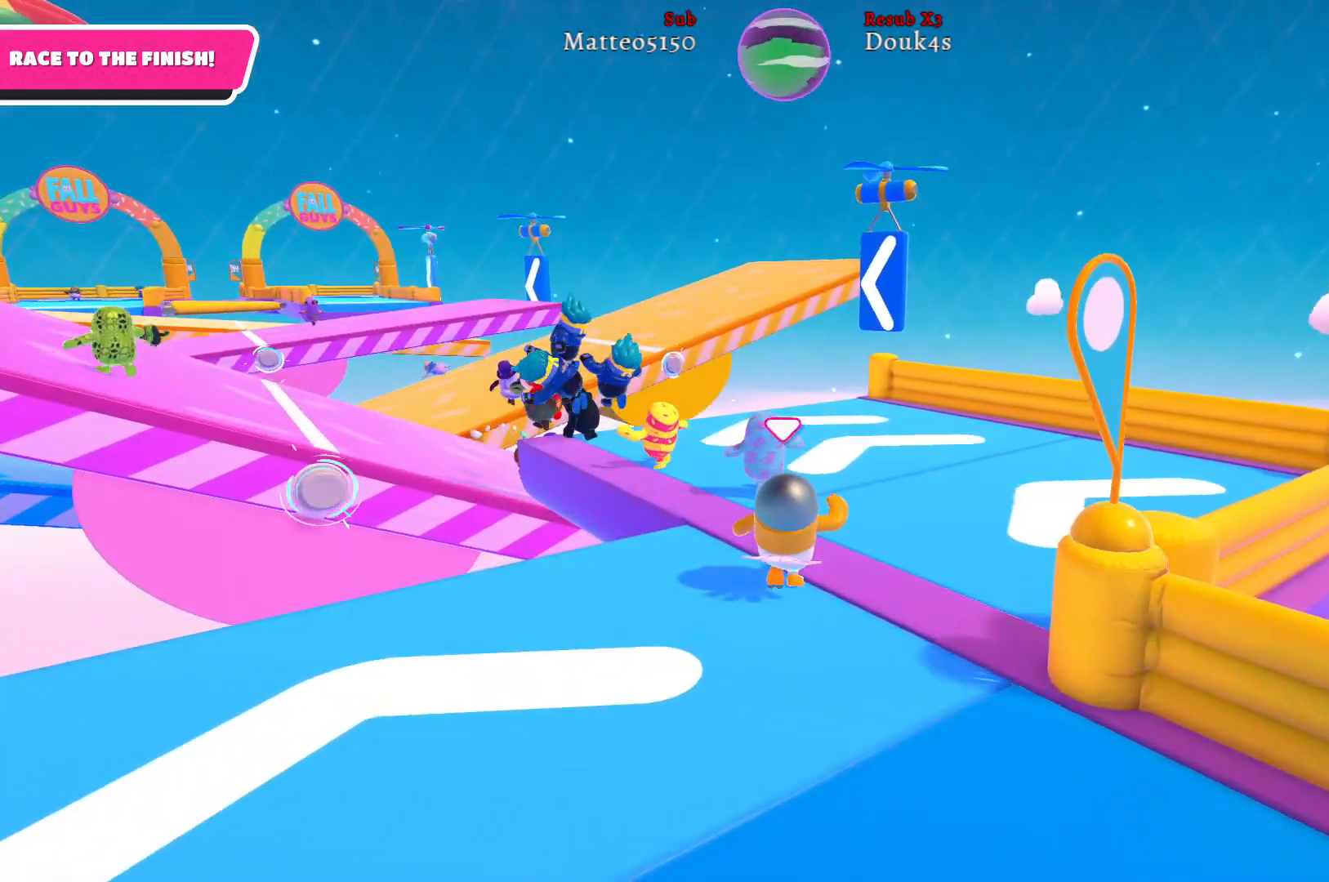
{"buttons": [], "left_stick": "up", "right_stick": "left", "events": [[100, "right_stick", "left"]]}
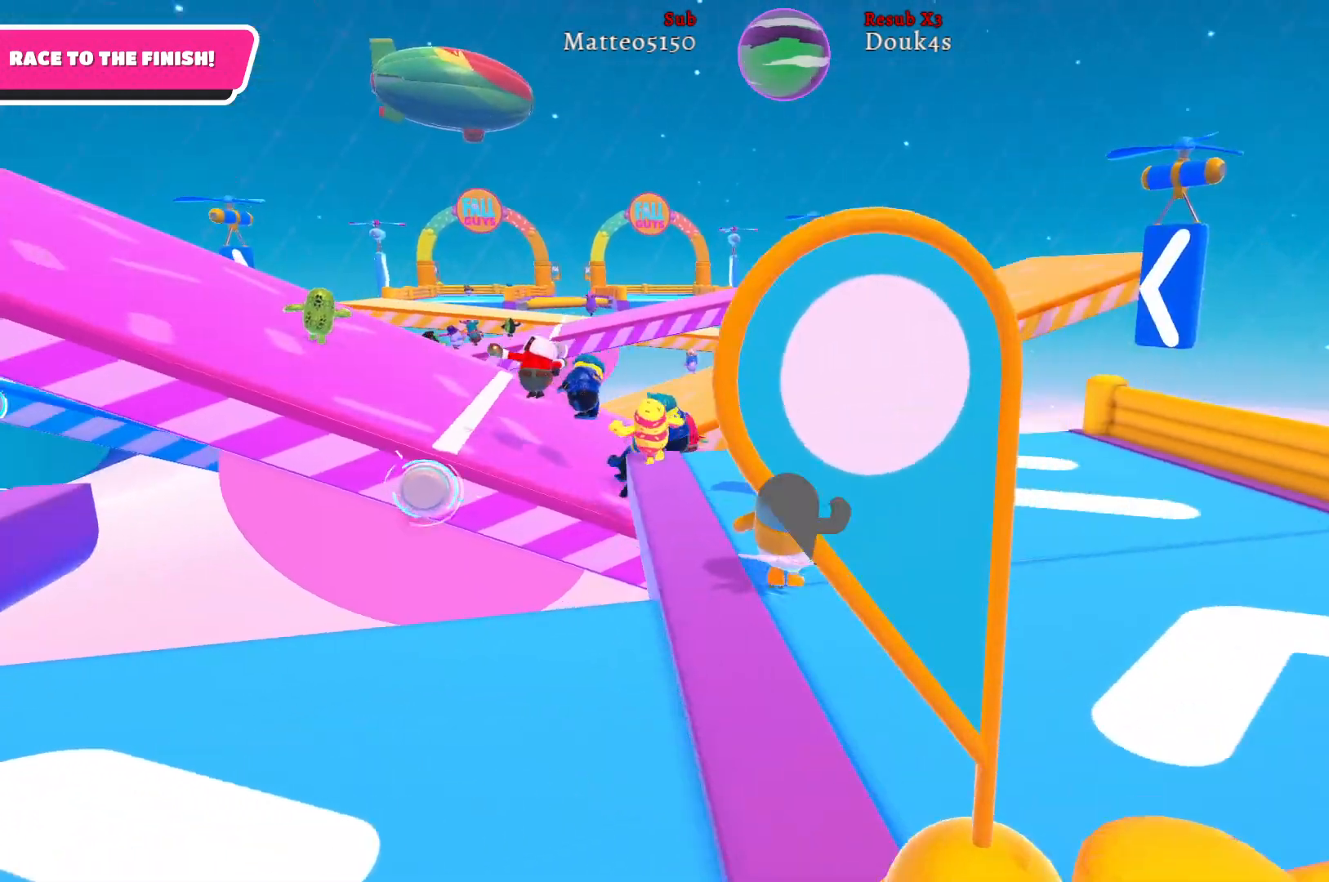
{"buttons": [], "left_stick": "up", "right_stick": "left", "events": [[233, "right_stick", "center"], [417, "right_stick", "left"]]}
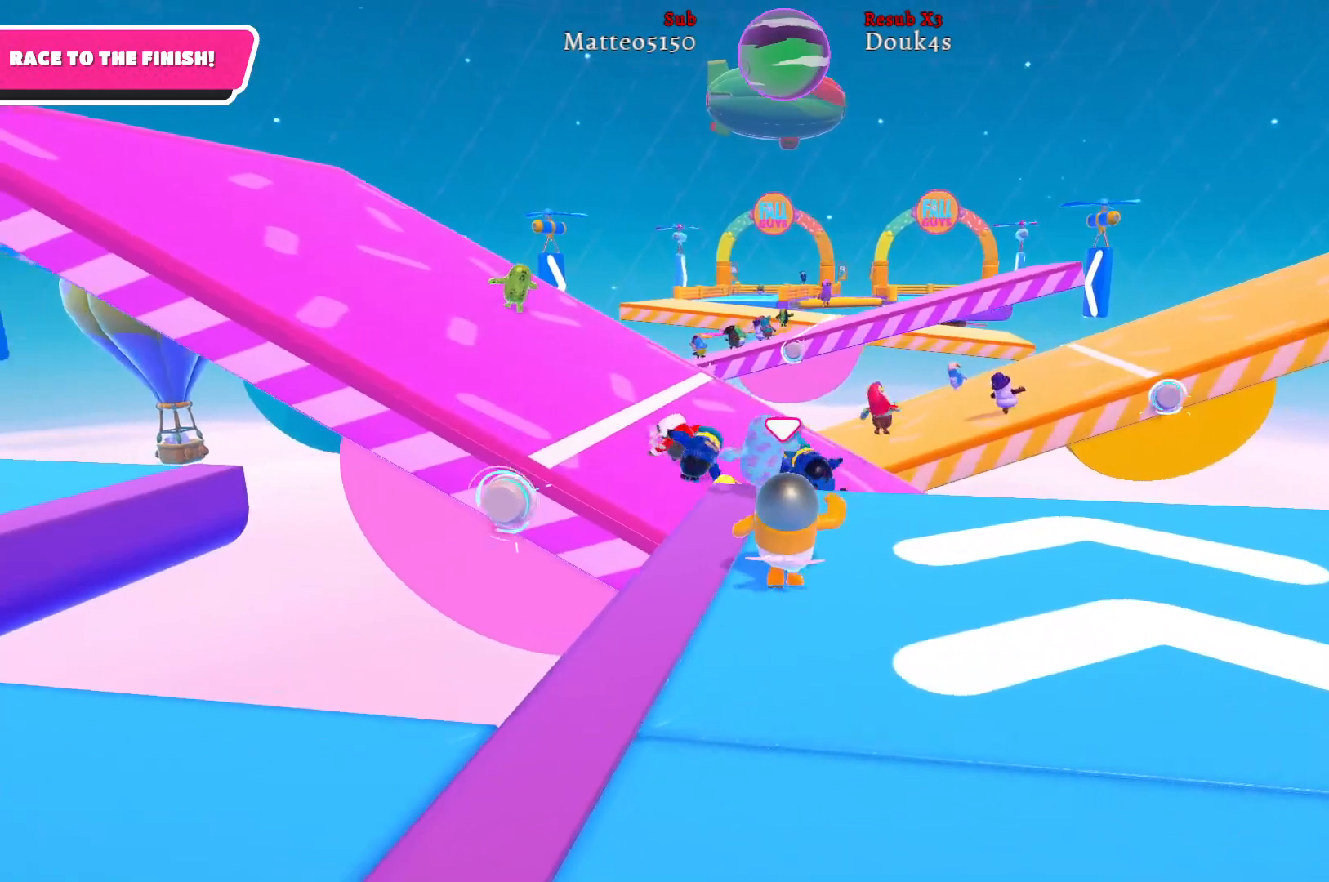
{"buttons": ["A"], "left_stick": "up-left", "right_stick": "center", "events": [[33, "left_stick", "up-left"], [133, "right_stick", "center"], [450, "A", "down"]]}
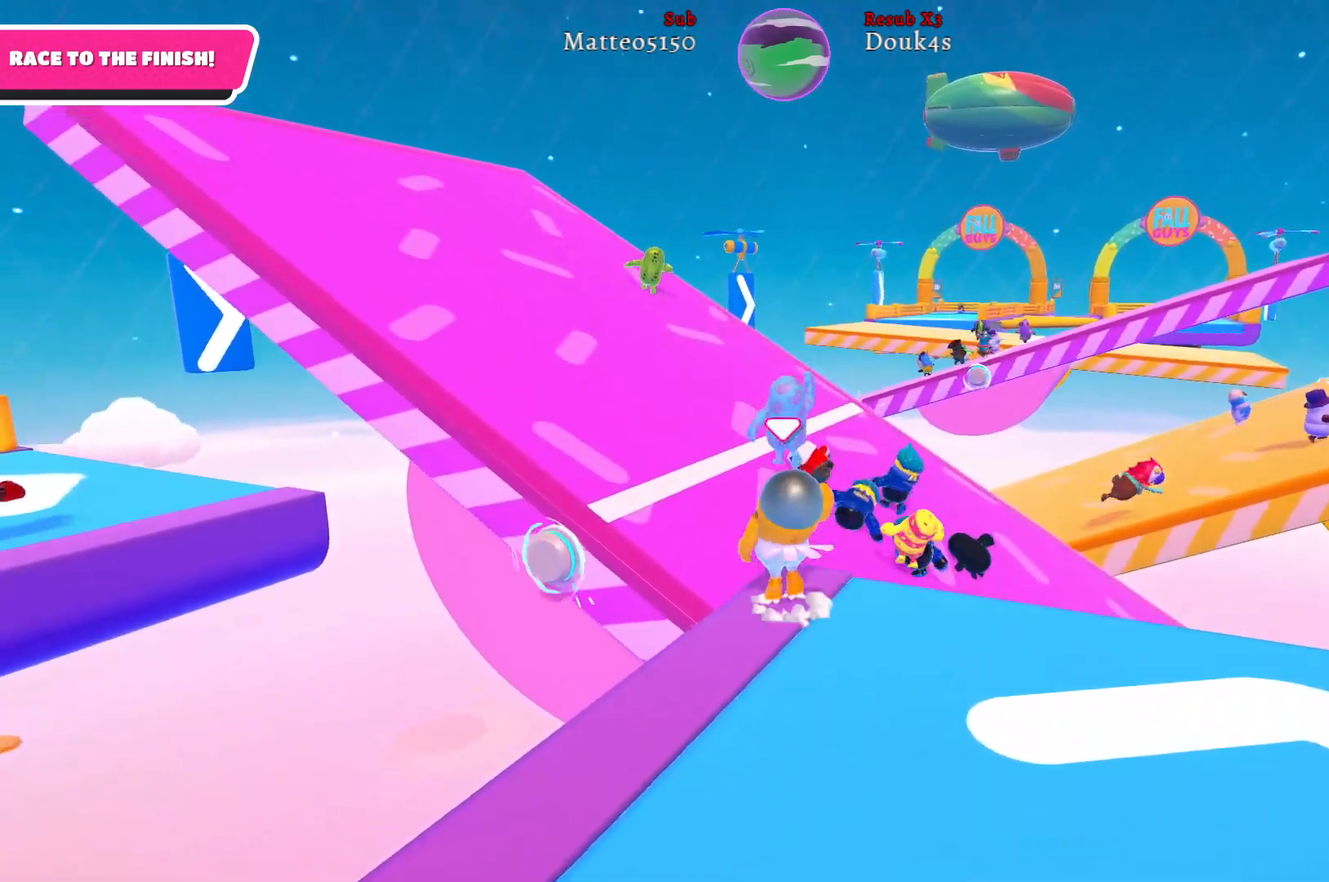
{"buttons": [], "left_stick": "up-left", "right_stick": "left", "events": [[100, "A", "up"], [483, "right_stick", "left"]]}
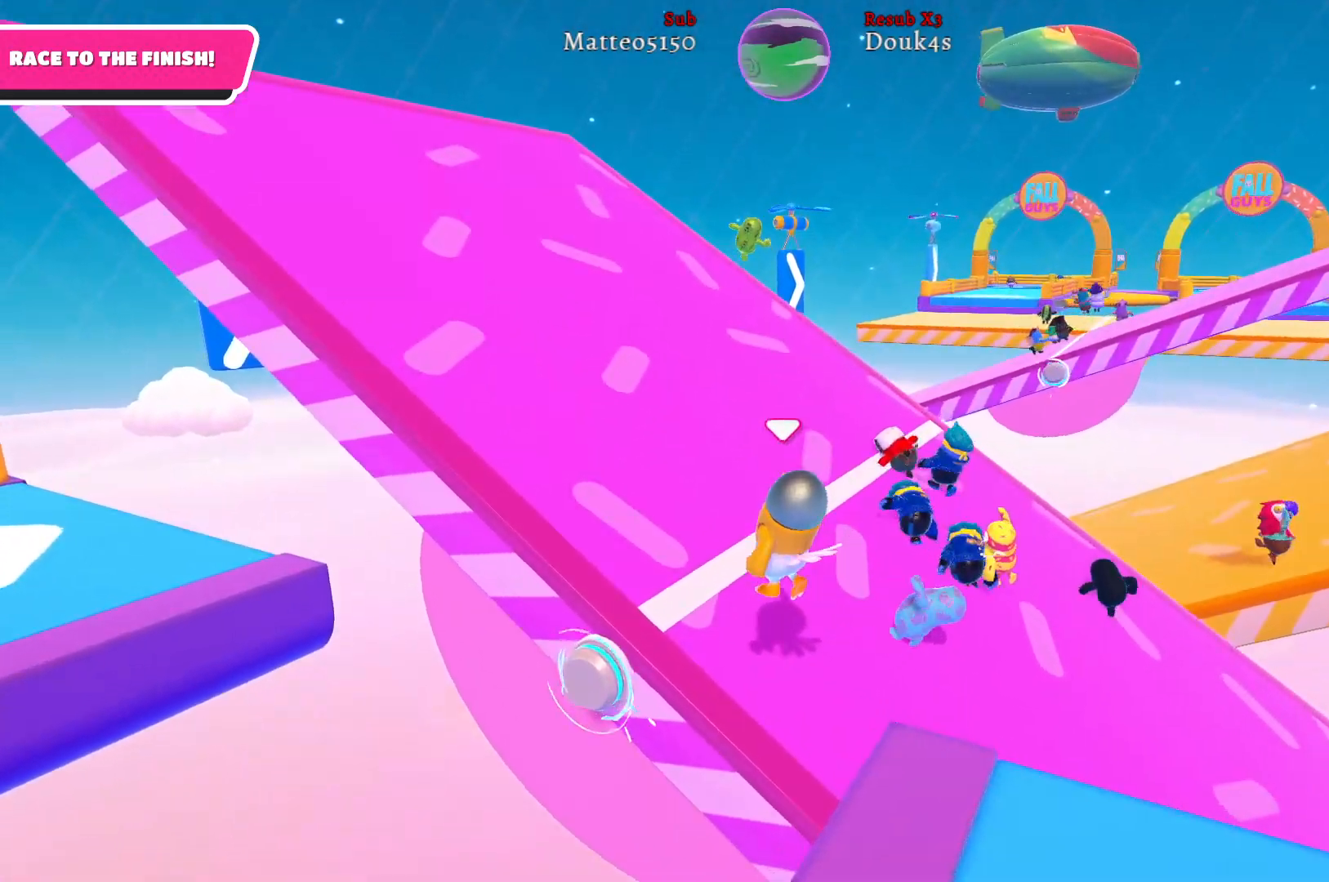
{"buttons": [], "left_stick": "up-left", "right_stick": "center", "events": [[217, "right_stick", "center"]]}
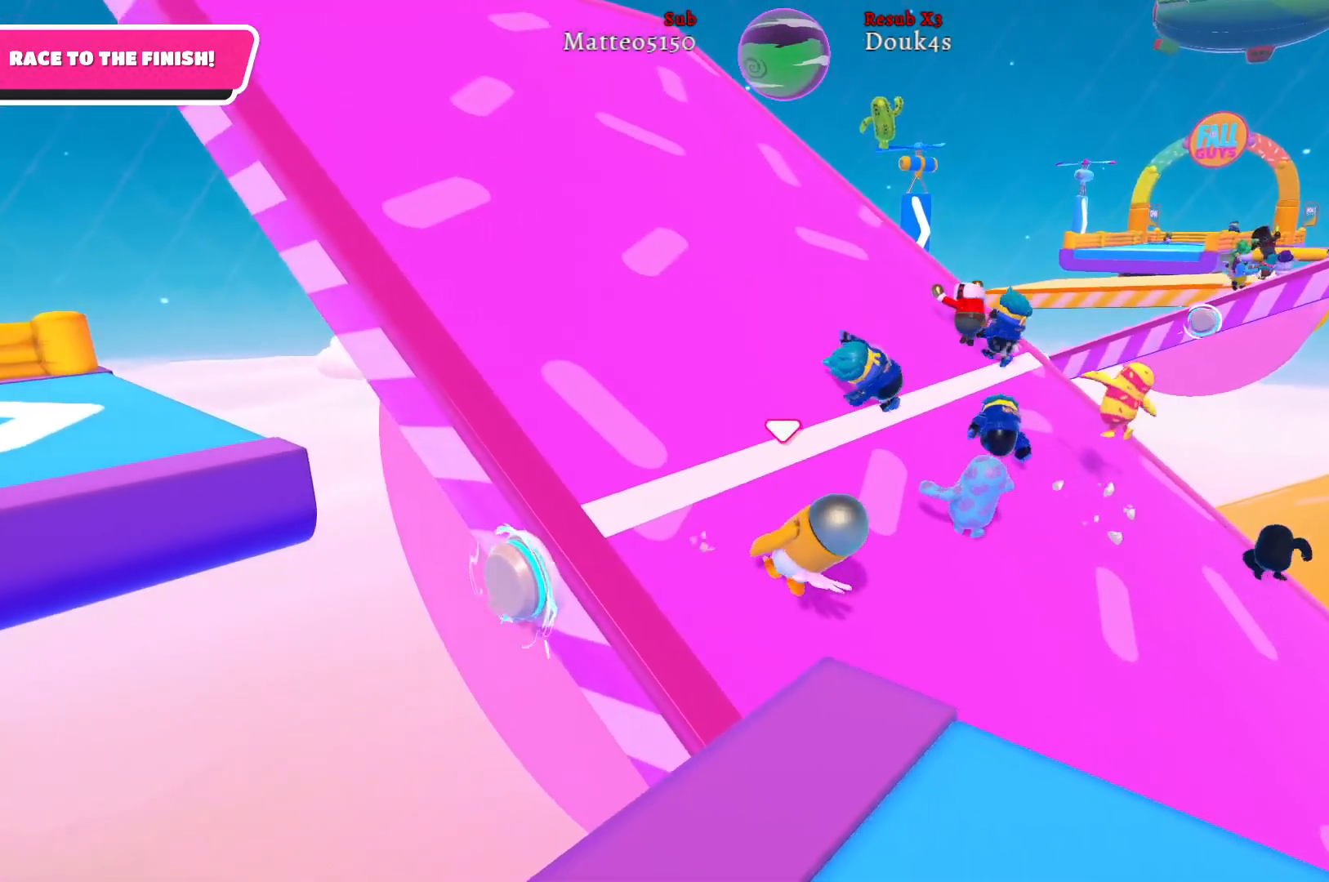
{"buttons": [], "left_stick": "up-left", "right_stick": "center", "events": []}
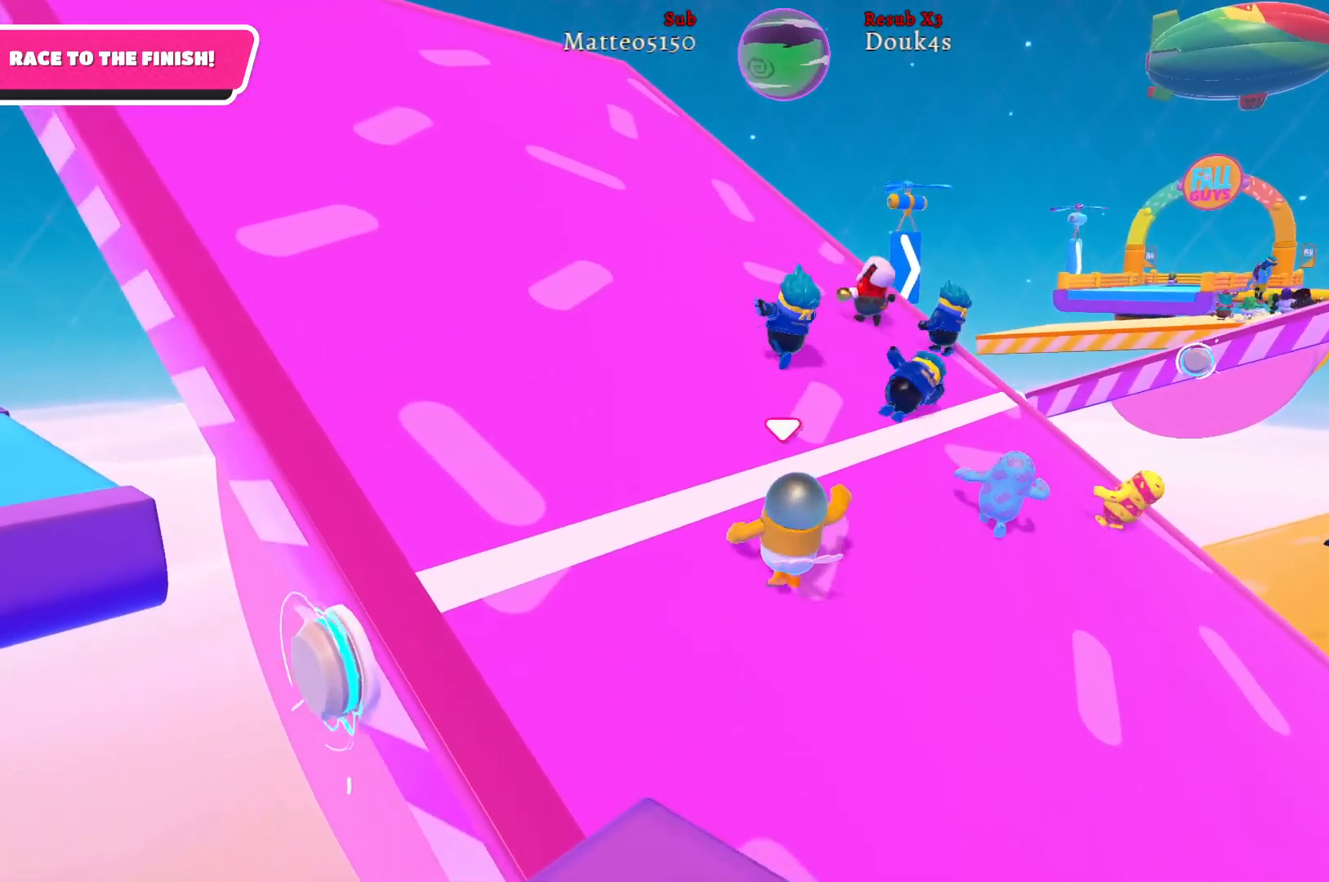
{"buttons": [], "left_stick": "up-left", "right_stick": "center", "events": []}